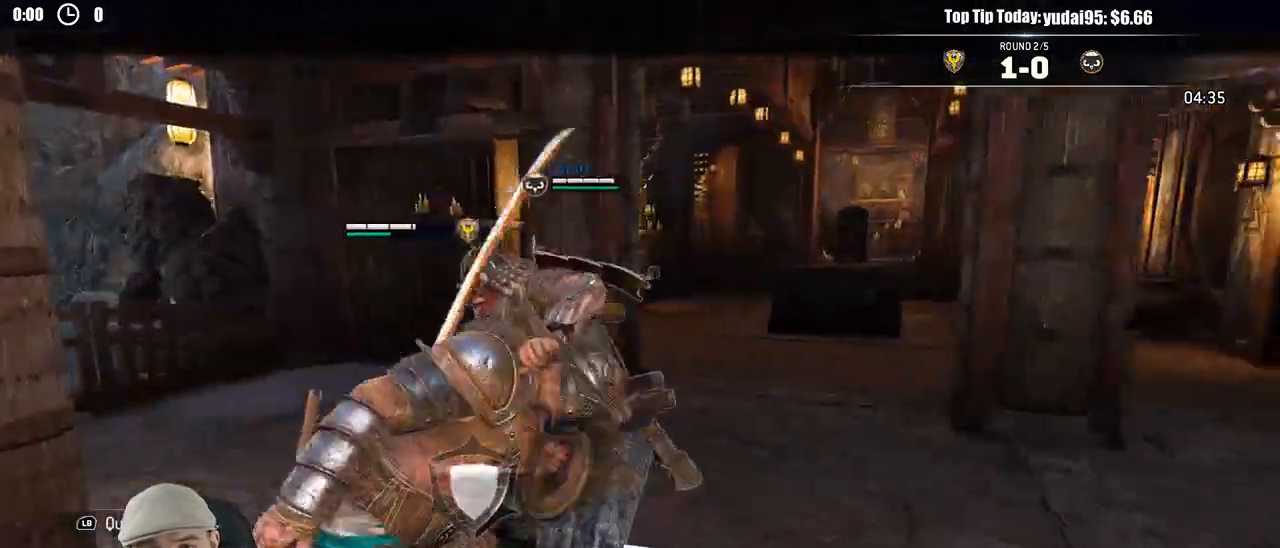
Gameplay with a controller (Xbox layout); each line is a JSON object with the inputs held at the frame after it (dt_ms = milliseconds from this image to that frame). "events" lists button and stick changes between this image and that frame as [ms after this image, input, new state], when the widget could be followed in between.
{"dt_ms": 500, "buttons": ["L2"], "left_stick": "down-left", "right_stick": "center", "events": [[167, "right_stick", "center"]]}
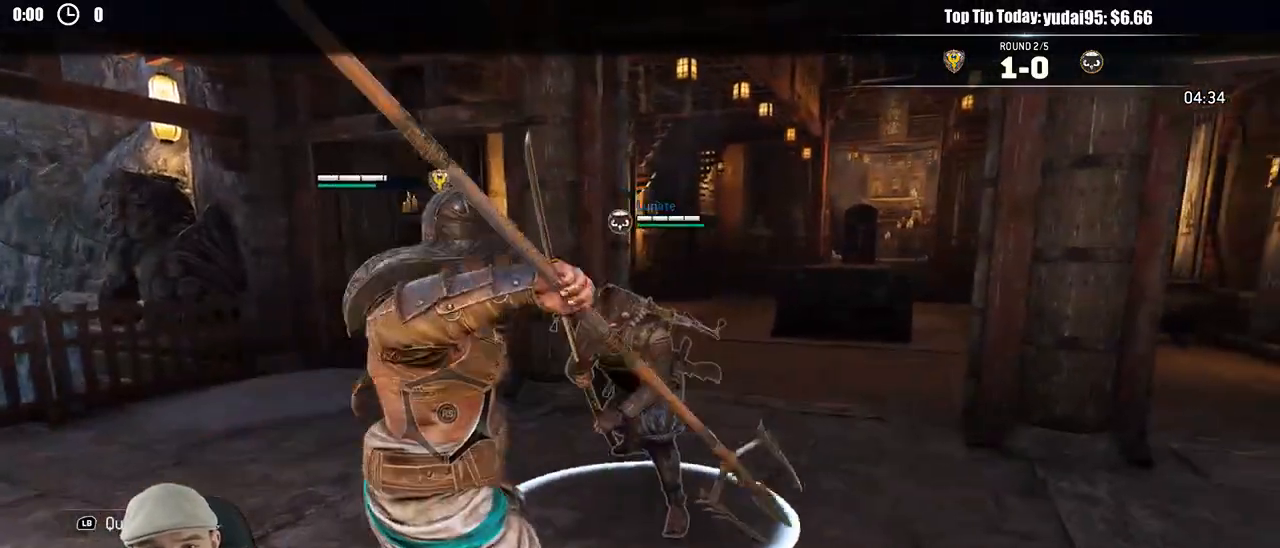
{"dt_ms": 500, "buttons": ["L2"], "left_stick": "up-left", "right_stick": "center", "events": [[50, "left_stick", "up-left"]]}
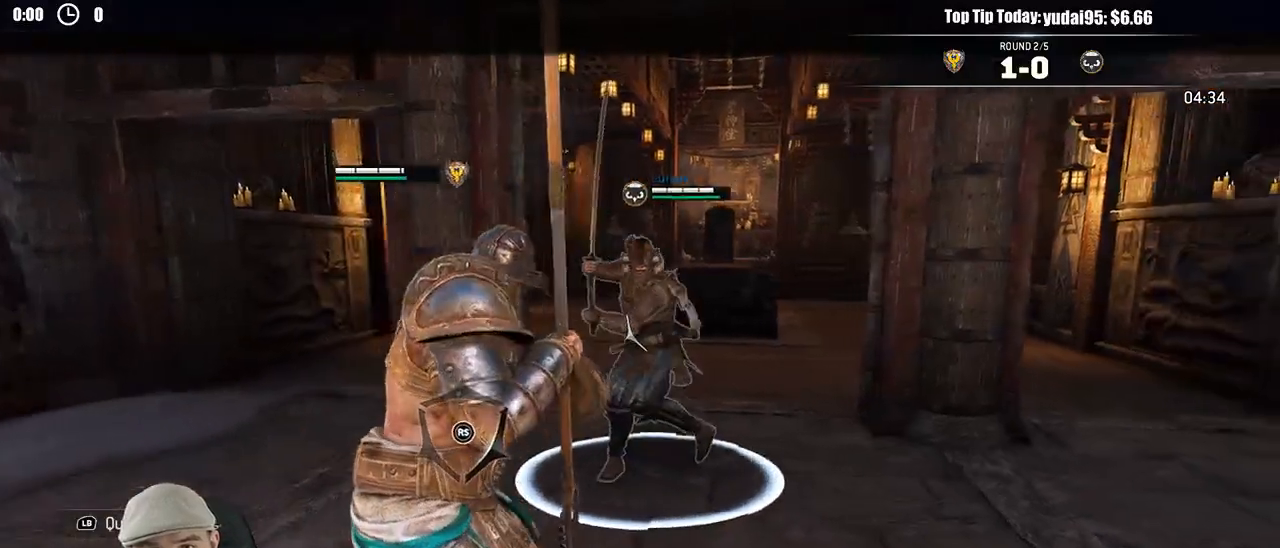
{"dt_ms": 500, "buttons": ["L2"], "left_stick": "right", "right_stick": "center", "events": [[150, "left_stick", "down-left"], [217, "left_stick", "down-right"], [500, "left_stick", "right"]]}
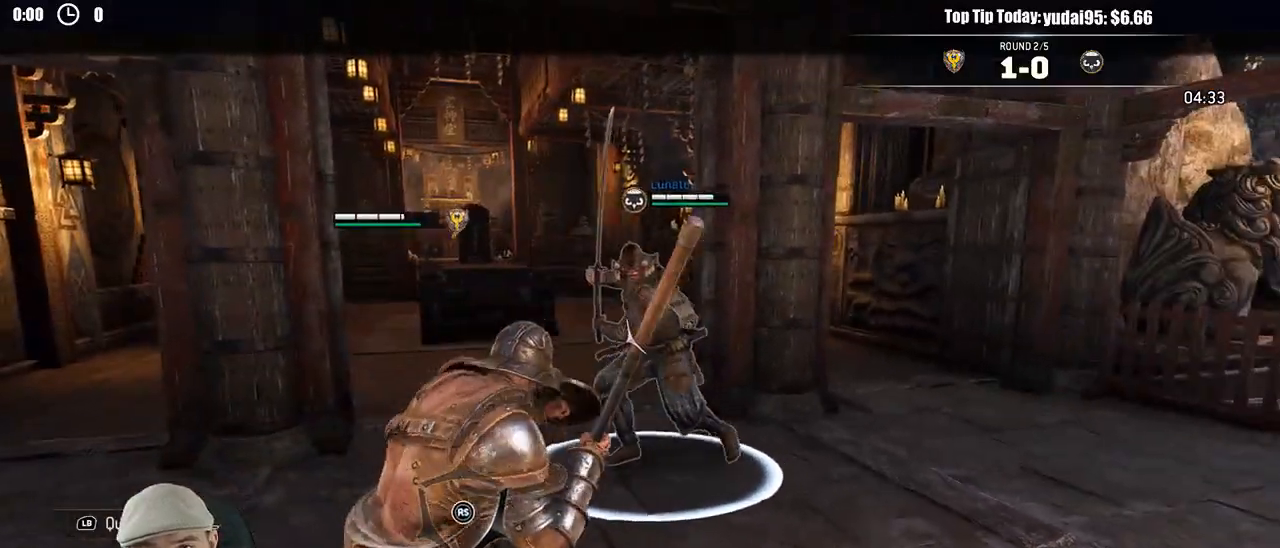
{"dt_ms": 500, "buttons": ["L2"], "left_stick": "up", "right_stick": "center", "events": [[250, "right_stick", "left"], [450, "right_stick", "center"], [467, "left_stick", "up"]]}
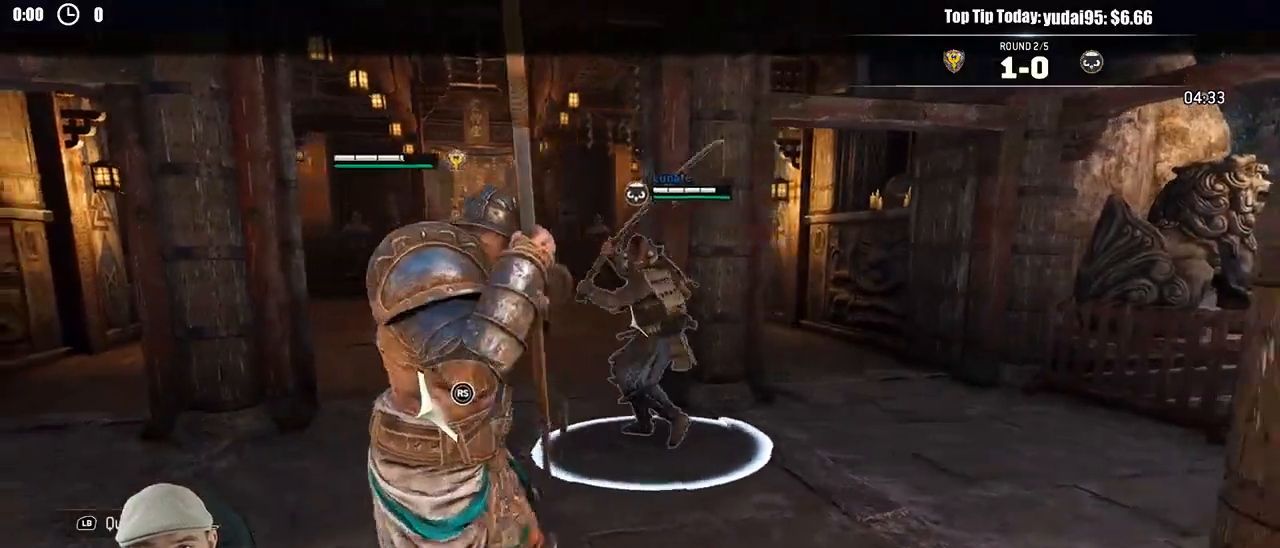
{"dt_ms": 500, "buttons": ["L2"], "left_stick": "down-right", "right_stick": "center", "events": [[150, "left_stick", "up-left"], [333, "left_stick", "down-left"], [450, "left_stick", "down-right"]]}
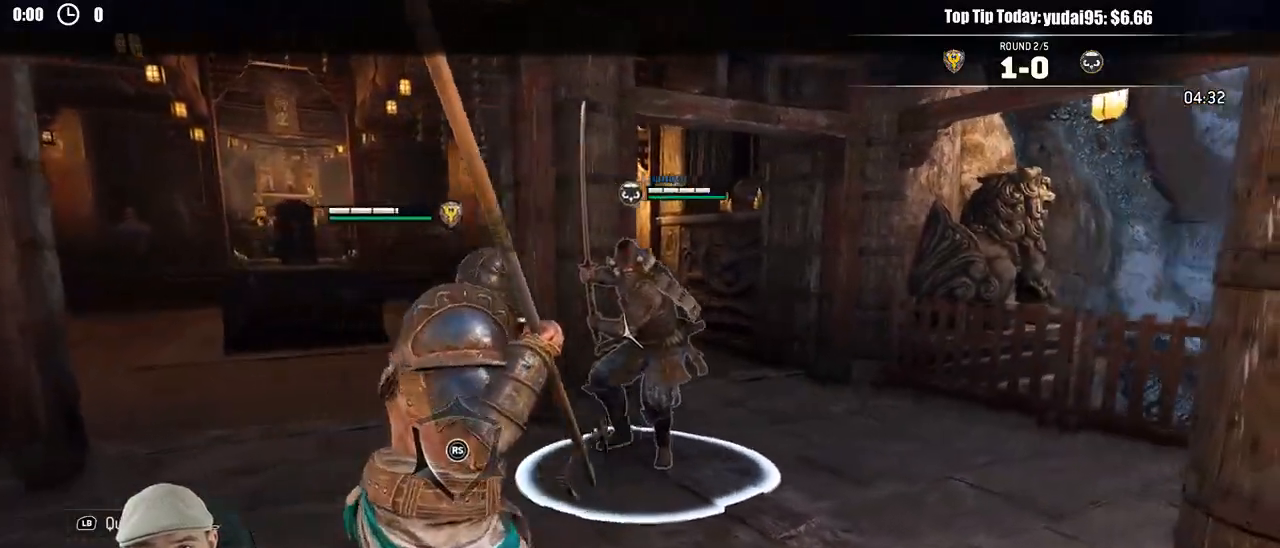
{"dt_ms": 500, "buttons": ["L2"], "left_stick": "up", "right_stick": "center", "events": [[267, "left_stick", "up-right"], [367, "left_stick", "up"]]}
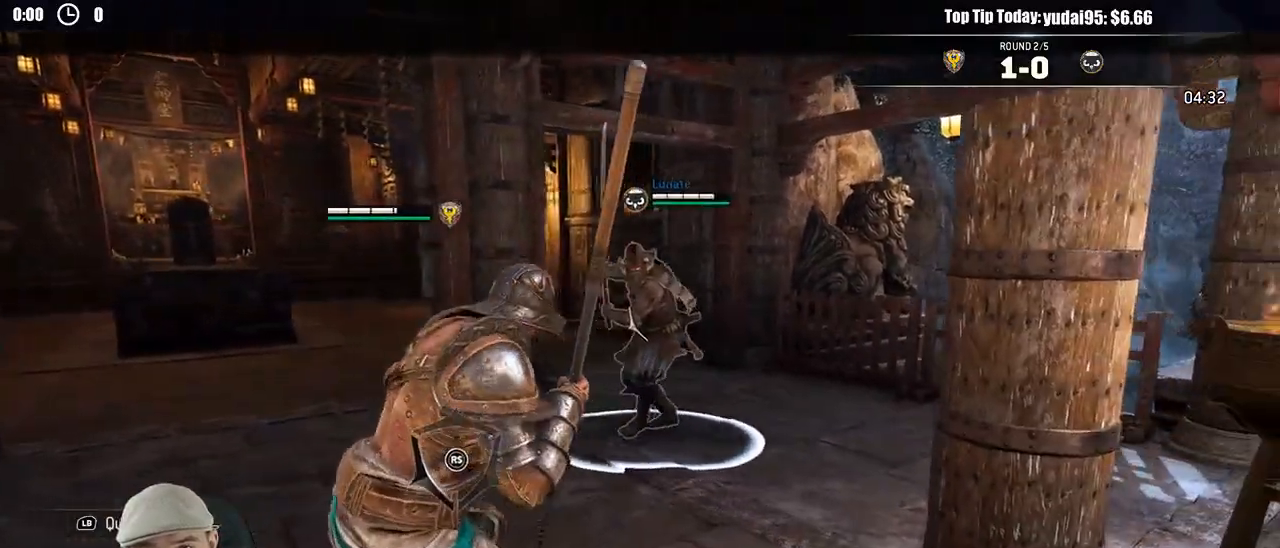
{"dt_ms": 500, "buttons": ["L2"], "left_stick": "up-left", "right_stick": "center", "events": [[167, "left_stick", "up-left"]]}
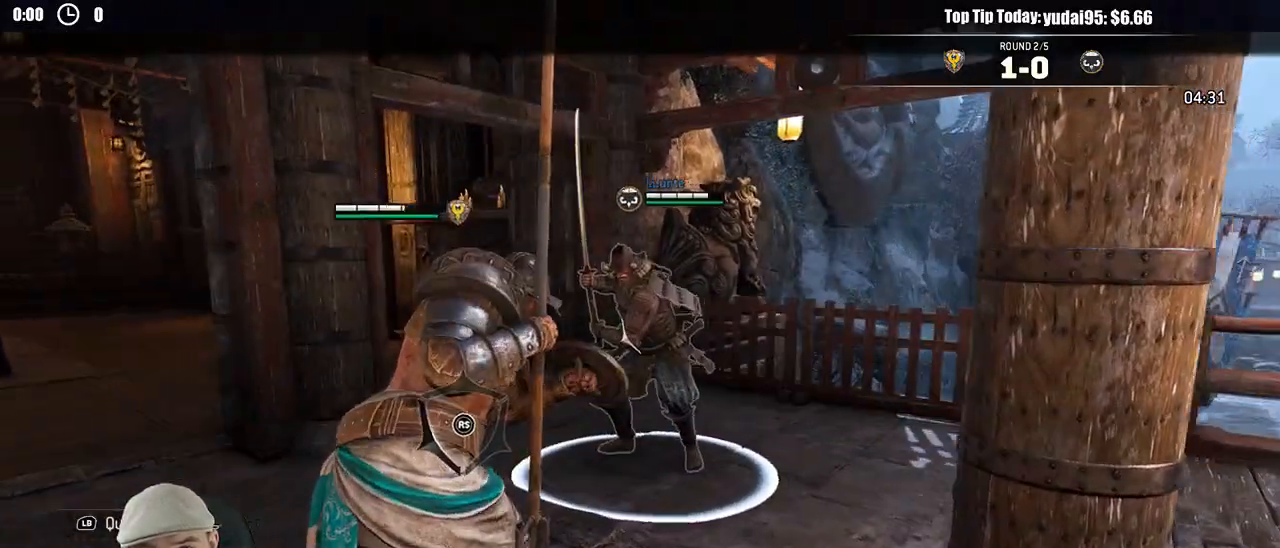
{"dt_ms": 500, "buttons": ["L2"], "left_stick": "up", "right_stick": "center", "events": [[150, "R1", "down"], [217, "R1", "up"], [217, "left_stick", "up"]]}
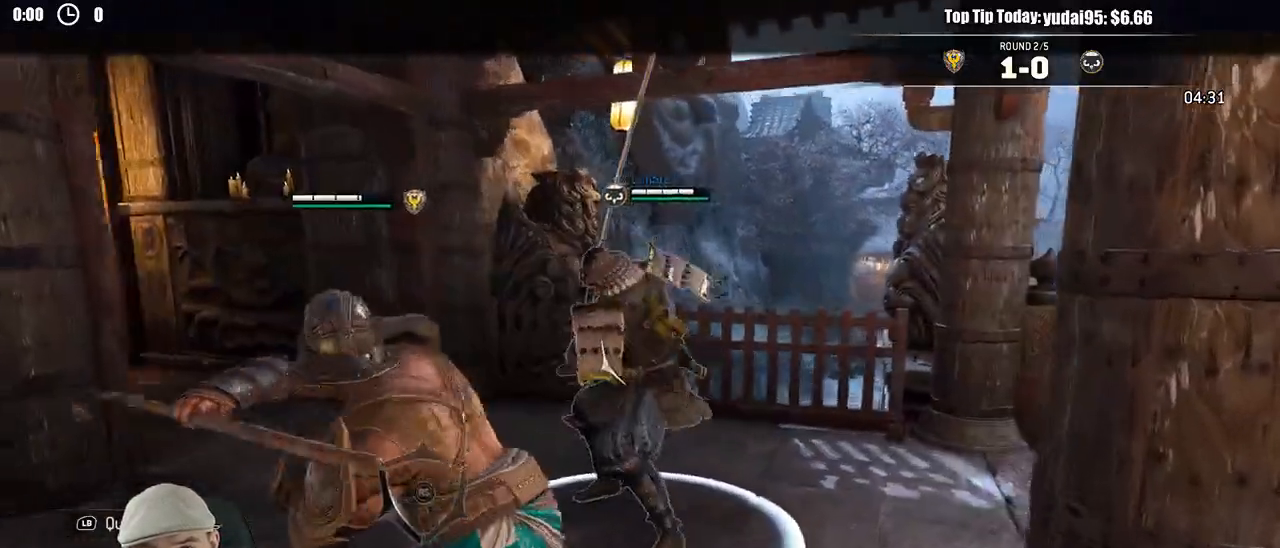
{"dt_ms": 500, "buttons": ["L2"], "left_stick": "down-left", "right_stick": "center", "events": [[250, "left_stick", "down-left"]]}
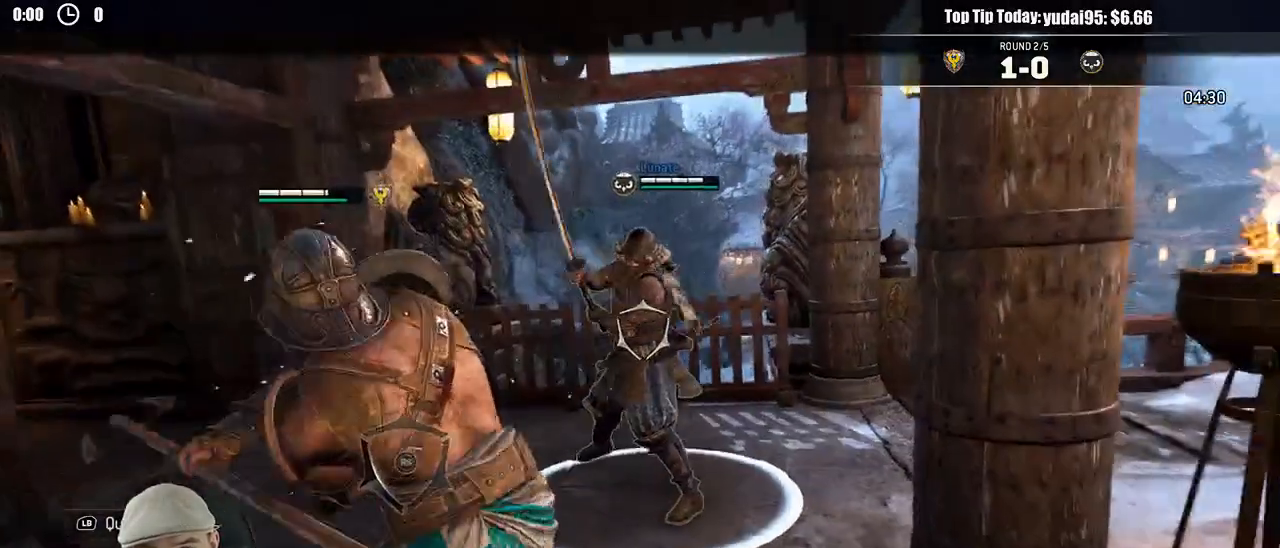
{"dt_ms": 500, "buttons": ["L2"], "left_stick": "left", "right_stick": "center", "events": [[233, "left_stick", "left"]]}
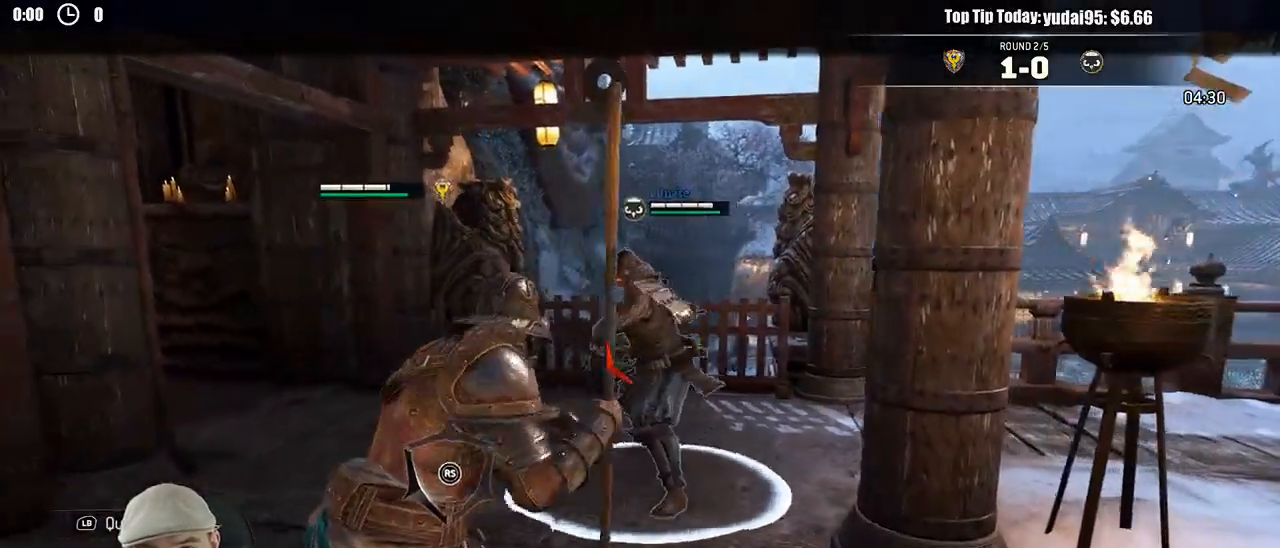
{"dt_ms": 500, "buttons": ["L2"], "left_stick": "left", "right_stick": "left", "events": [[117, "right_stick", "left"]]}
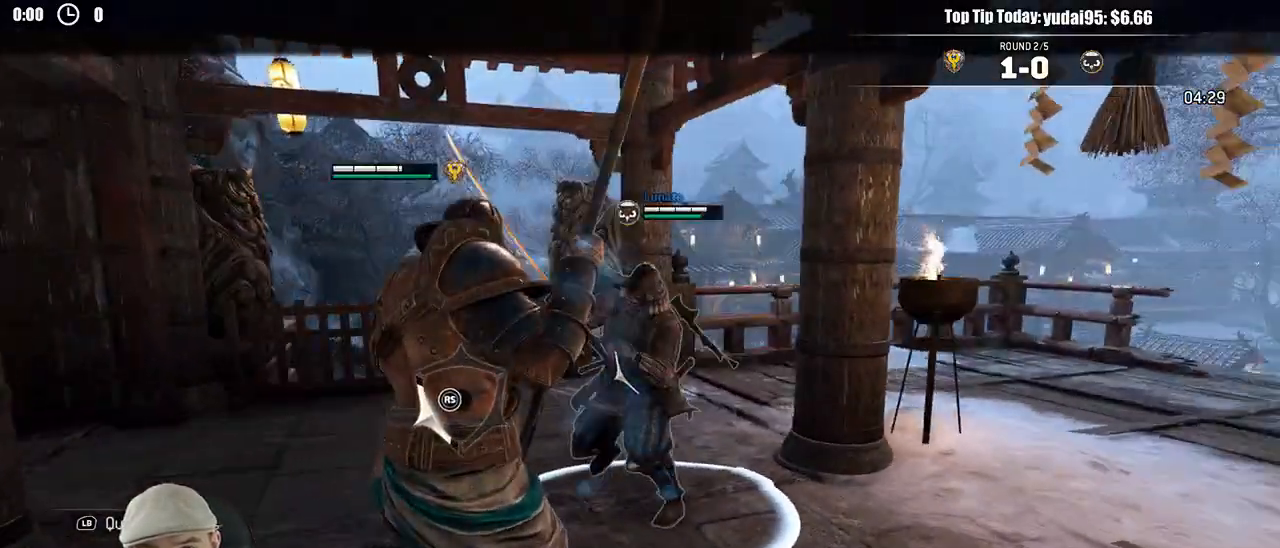
{"dt_ms": 500, "buttons": ["L2"], "left_stick": "down", "right_stick": "center", "events": [[50, "right_stick", "center"], [467, "left_stick", "down"]]}
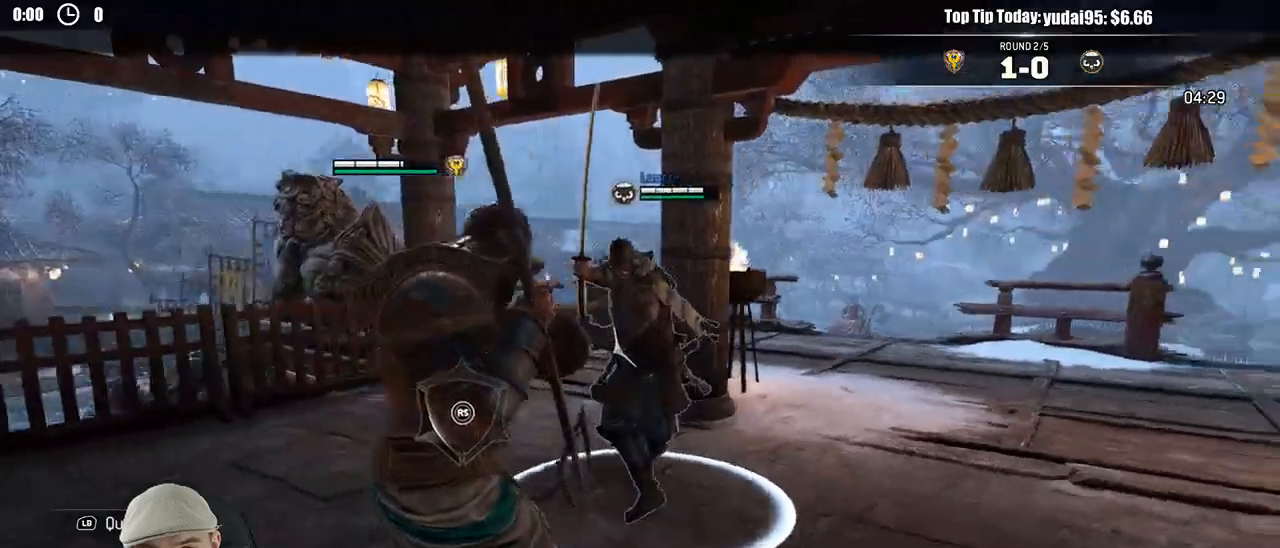
{"dt_ms": 500, "buttons": ["L2"], "left_stick": "left", "right_stick": "center", "events": [[17, "left_stick", "down-right"], [217, "left_stick", "up-right"], [283, "left_stick", "up-left"], [367, "left_stick", "left"]]}
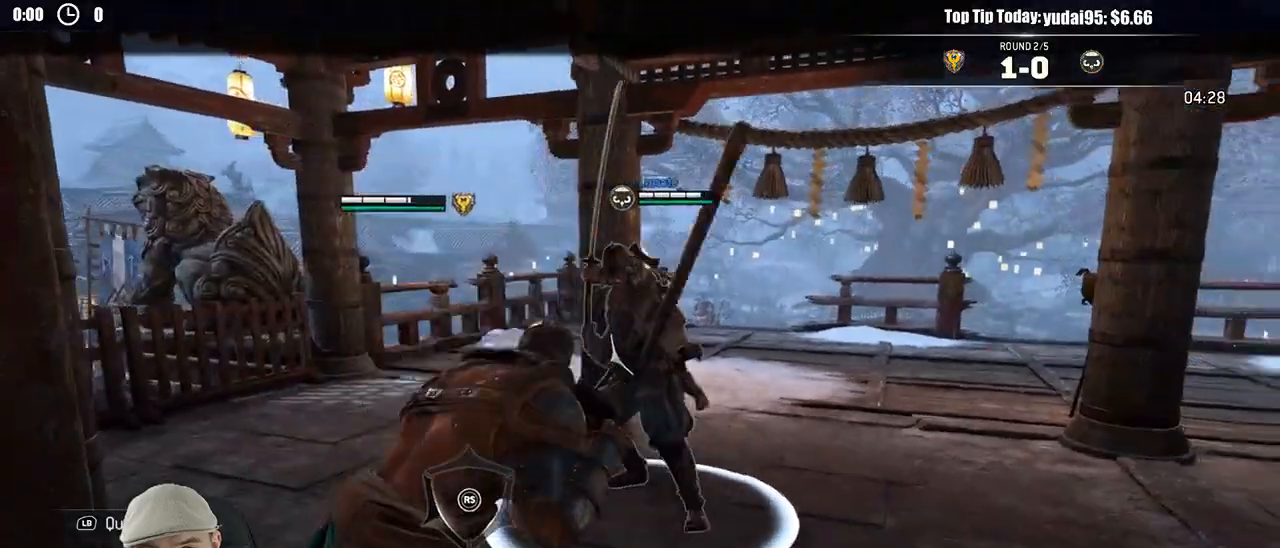
{"dt_ms": 500, "buttons": ["L2", "R2", "R3"], "left_stick": "left", "right_stick": "left"}
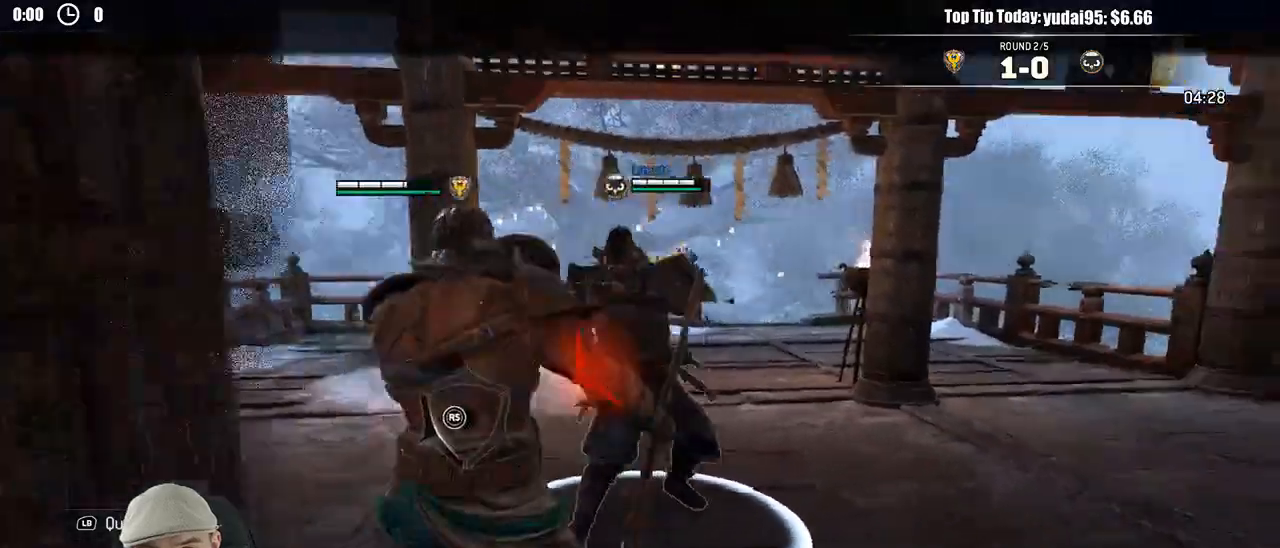
{"dt_ms": 500, "buttons": ["L2"], "left_stick": "up", "right_stick": "center", "events": [[100, "R2", "up"], [117, "R3", "up"], [167, "right_stick", "center"], [200, "left_stick", "up-left"], [367, "left_stick", "up"]]}
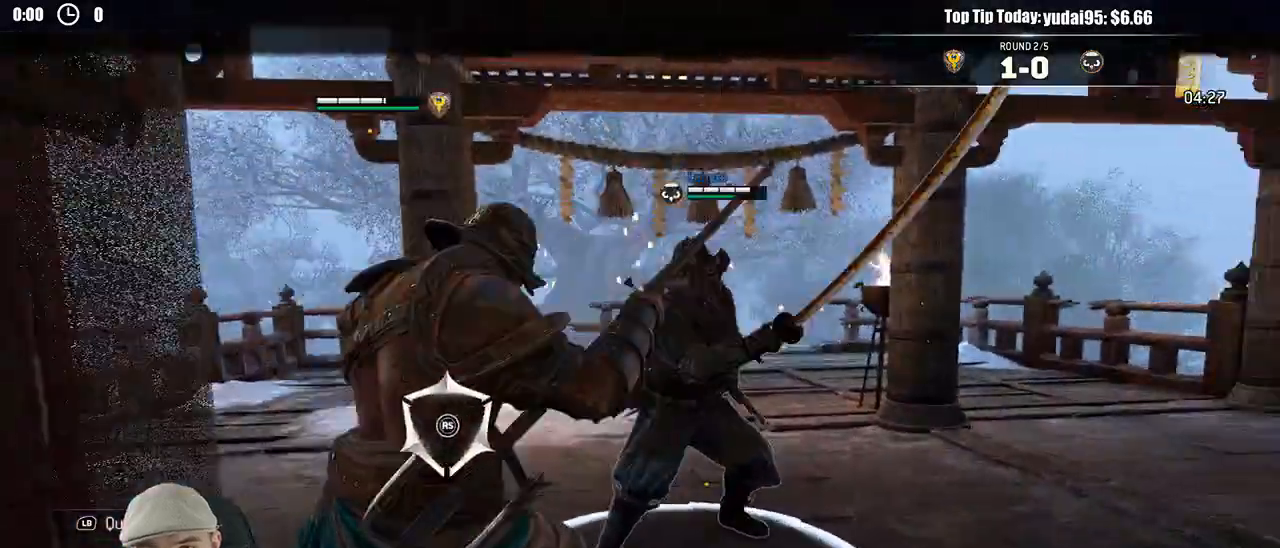
{"dt_ms": 500, "buttons": ["L2"], "left_stick": "center", "right_stick": "right"}
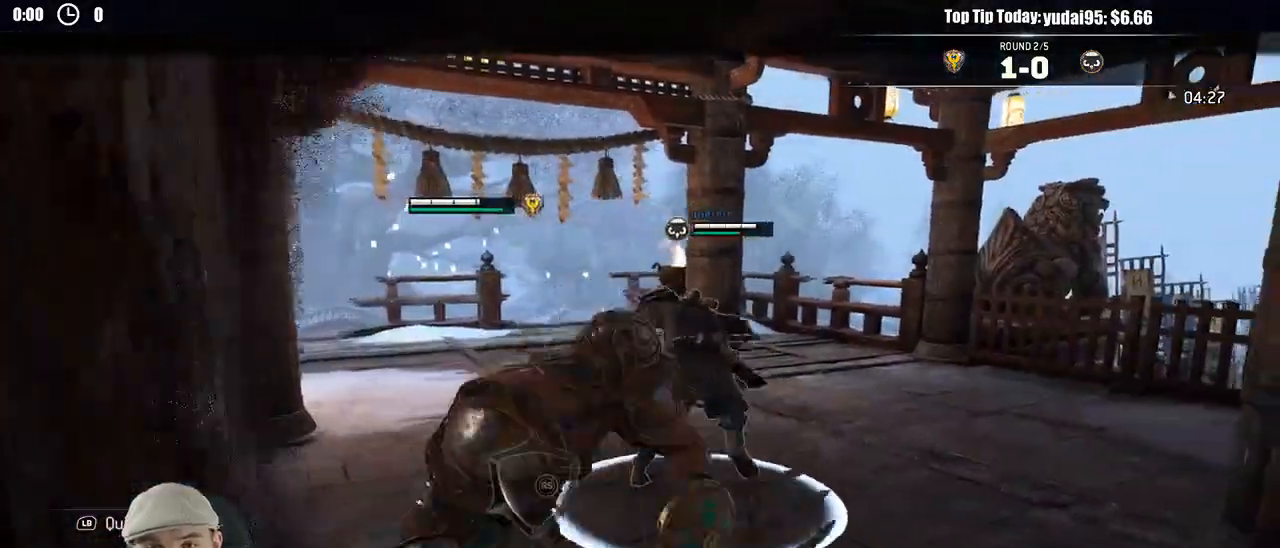
{"dt_ms": 500, "buttons": ["L2"], "left_stick": "center", "right_stick": "right"}
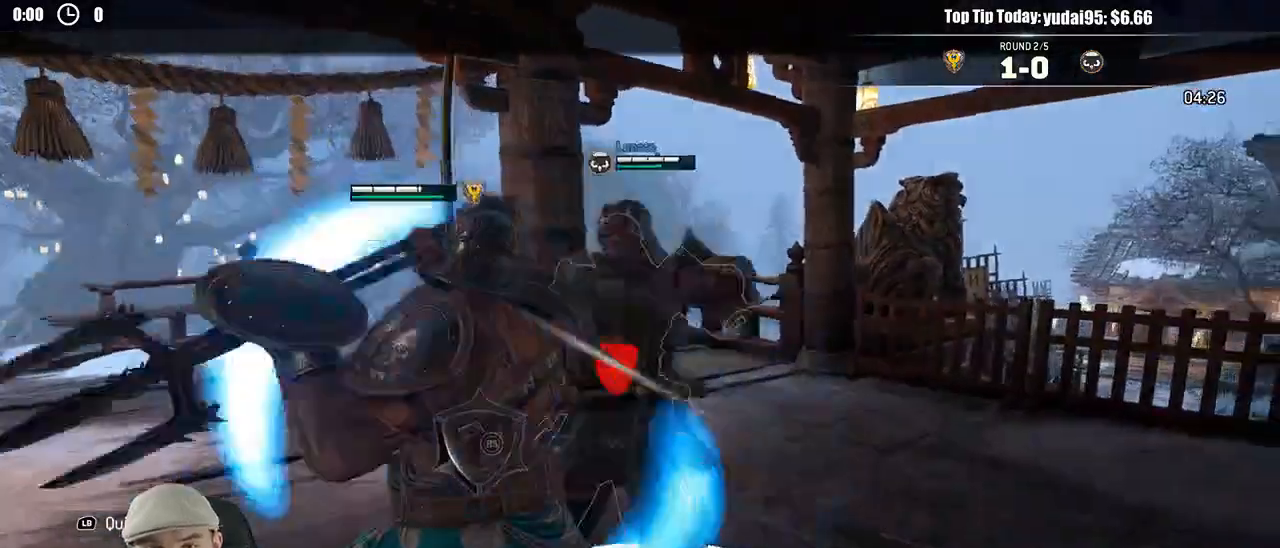
{"dt_ms": 500, "buttons": ["L2"], "left_stick": "center", "right_stick": "center", "events": [[17, "R2", "down"], [33, "R3", "down"], [200, "R2", "up"], [200, "R3", "up"], [233, "right_stick", "center"]]}
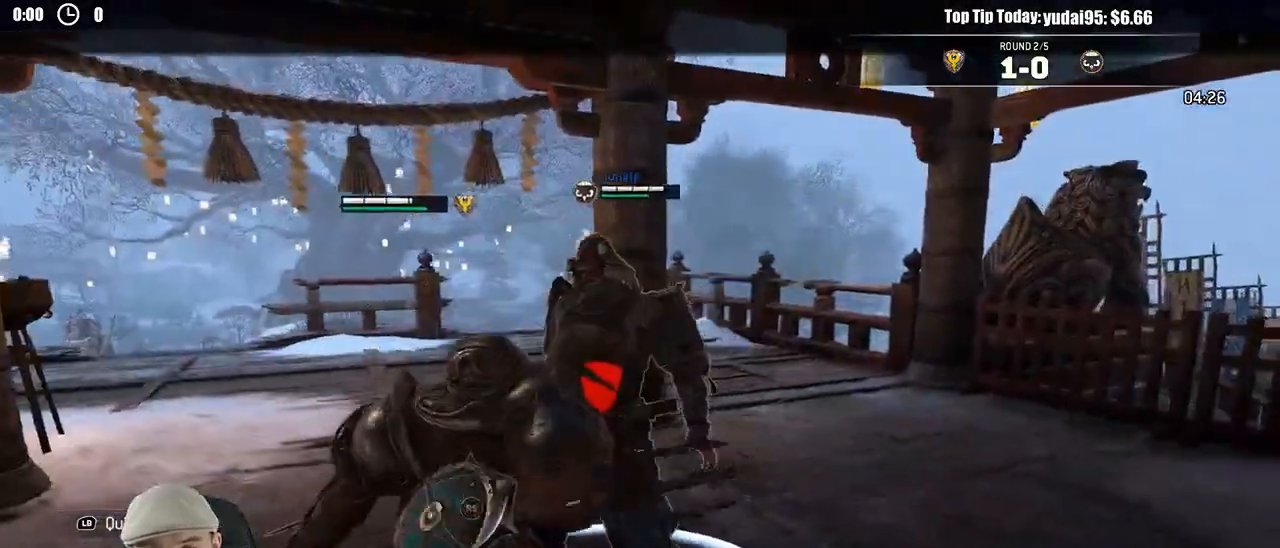
{"dt_ms": 1000, "buttons": ["L2"], "left_stick": "center", "right_stick": "center"}
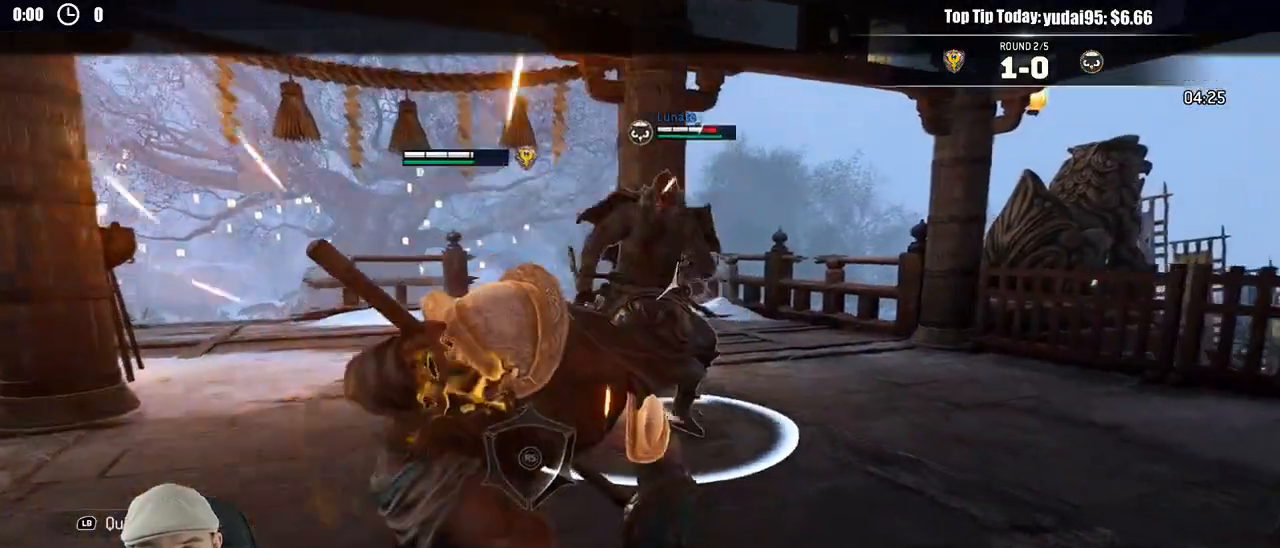
{"dt_ms": 500, "buttons": ["L2"], "left_stick": "down-right", "right_stick": "center", "events": [[500, "left_stick", "down-right"]]}
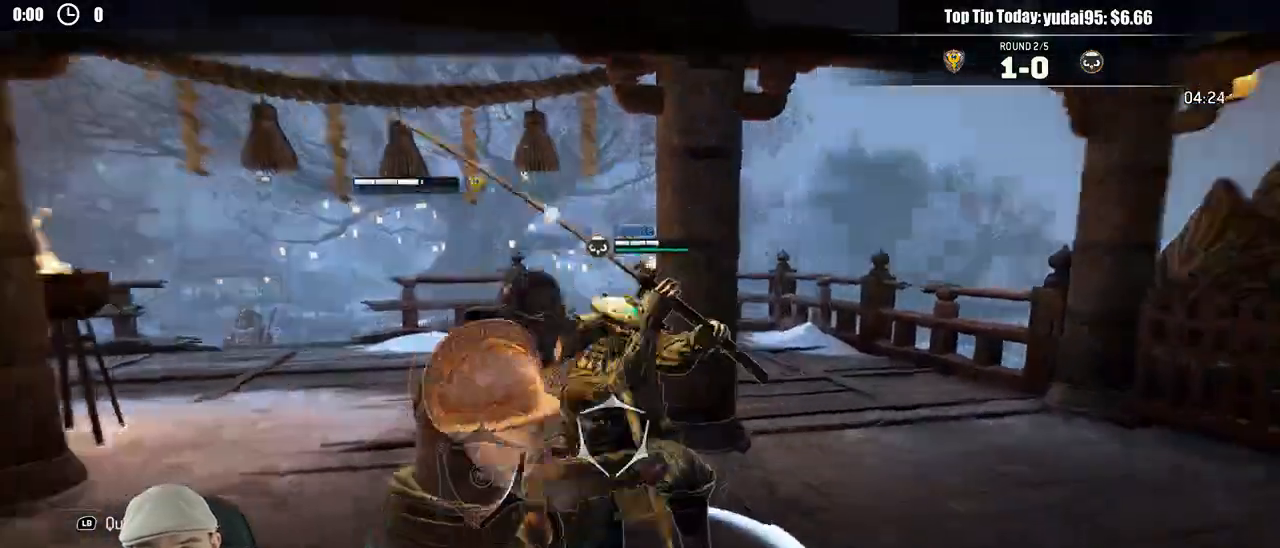
{"dt_ms": 500, "buttons": ["L2"], "left_stick": "down", "right_stick": "center"}
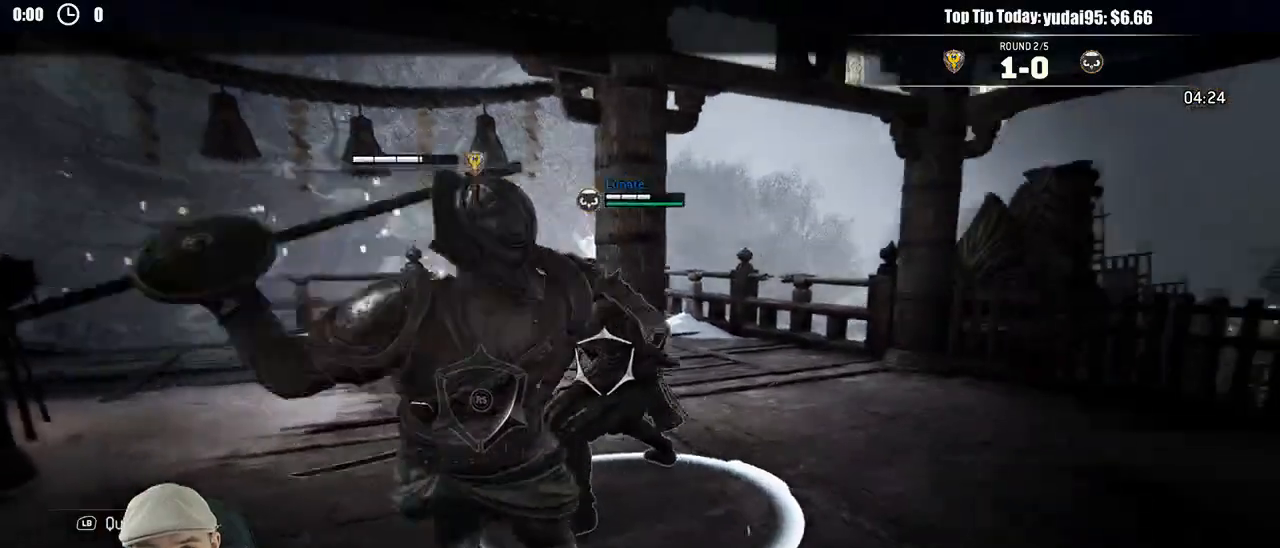
{"dt_ms": 500, "buttons": ["L2"], "left_stick": "down", "right_stick": "left", "events": [[483, "right_stick", "left"]]}
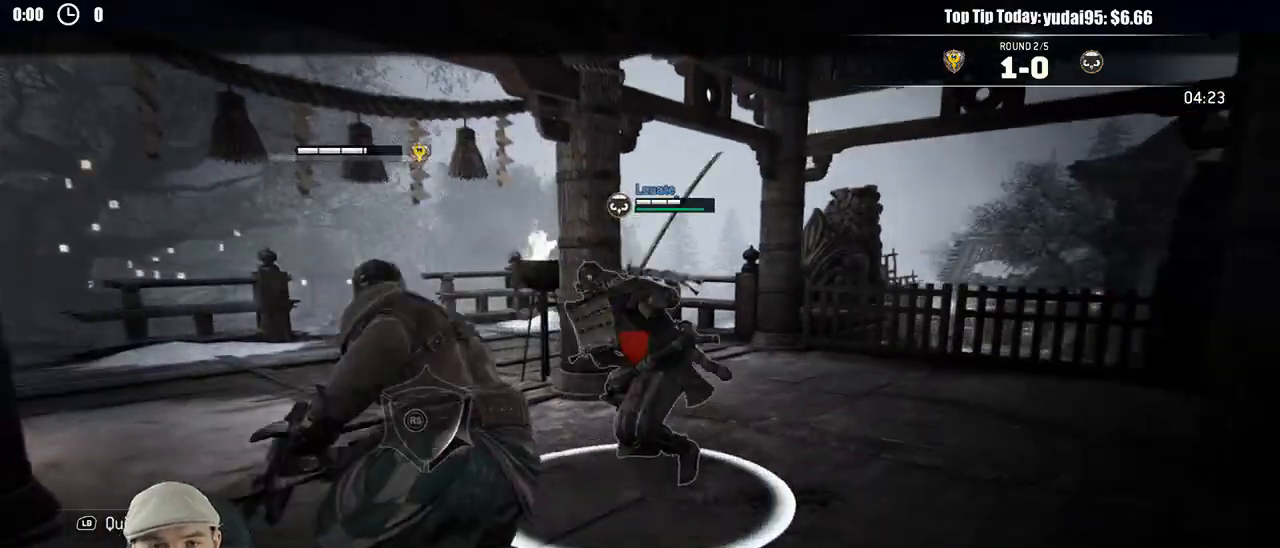
{"dt_ms": 500, "buttons": ["L2"], "left_stick": "up-right", "right_stick": "left", "events": [[433, "left_stick", "up-right"]]}
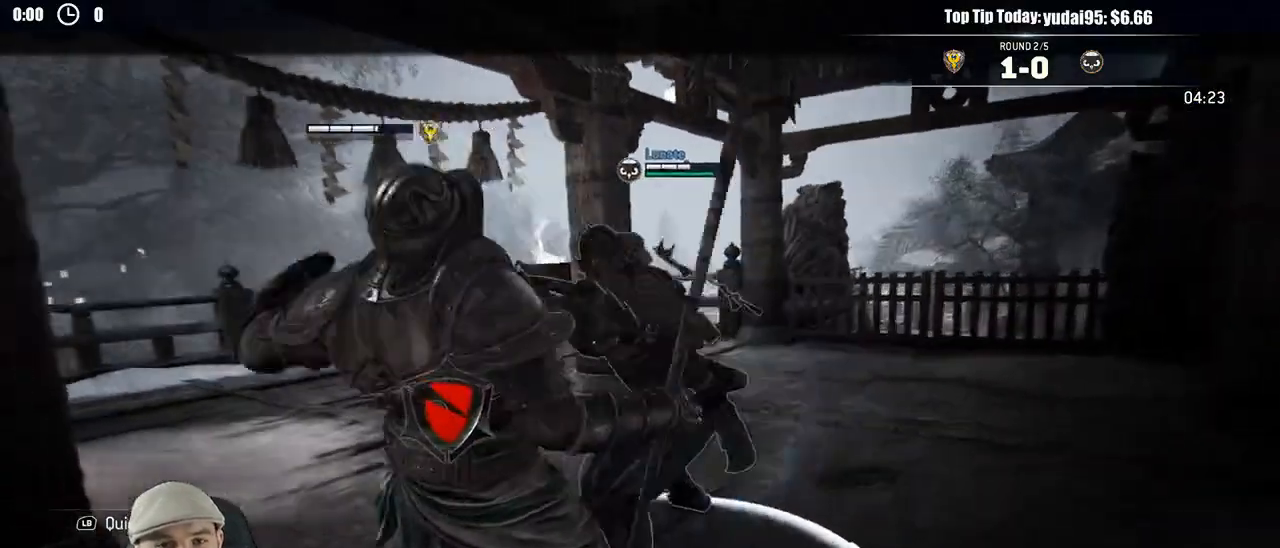
{"dt_ms": 500, "buttons": ["L2"], "left_stick": "down-left", "right_stick": "left", "events": [[33, "left_stick", "up"], [317, "left_stick", "left"], [367, "left_stick", "down-left"]]}
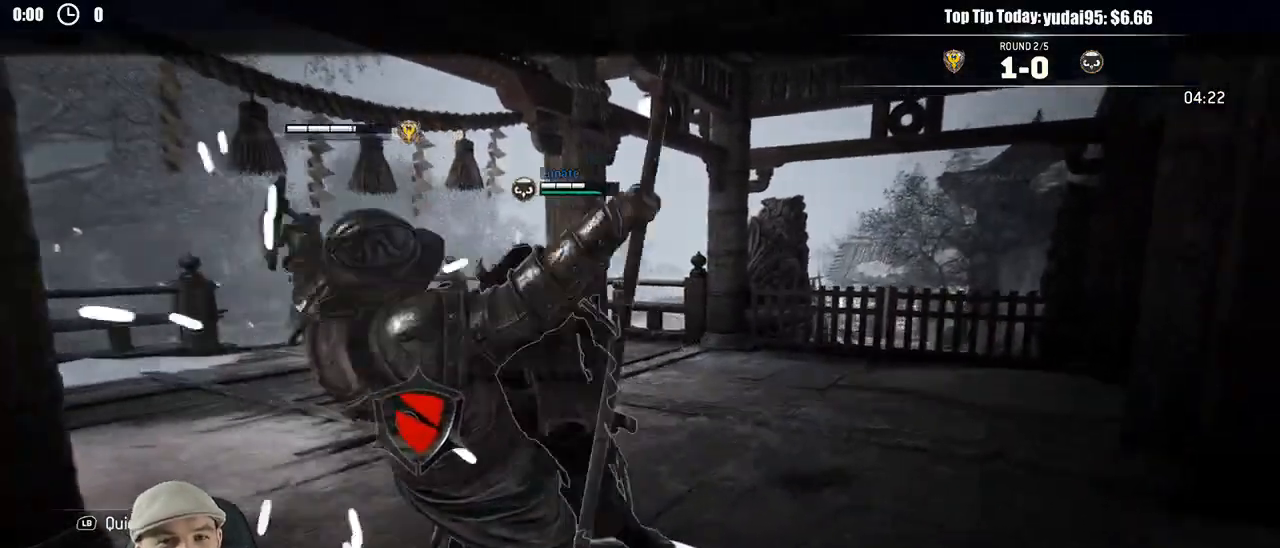
{"dt_ms": 500, "buttons": ["L2"], "left_stick": "up-right", "right_stick": "center", "events": [[267, "left_stick", "down"], [400, "right_stick", "center"], [500, "left_stick", "up-right"]]}
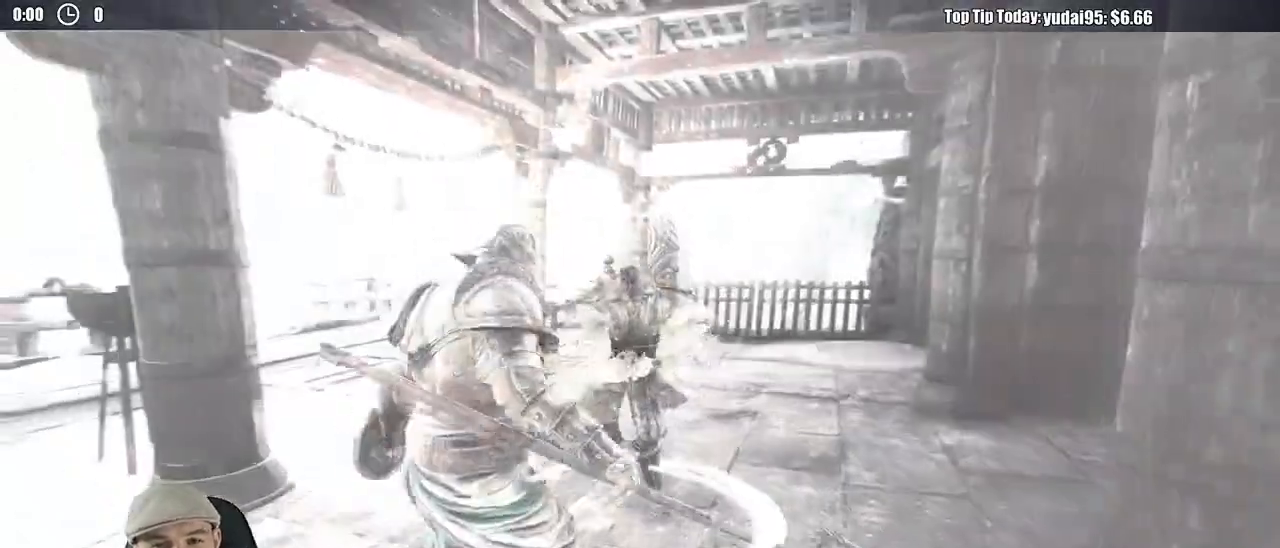
{"dt_ms": 500, "buttons": ["L2"], "left_stick": "up", "right_stick": "center", "events": [[50, "R1", "down"], [117, "R1", "up"], [267, "left_stick", "up"]]}
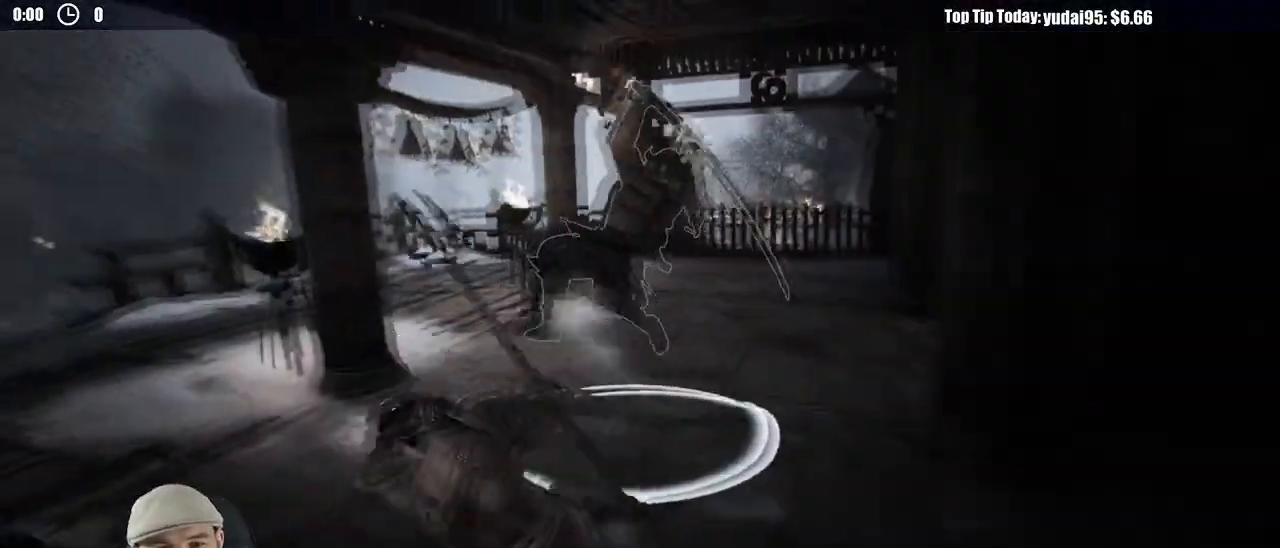
{"dt_ms": 500, "buttons": ["L2"], "left_stick": "down", "right_stick": "center", "events": [[117, "left_stick", "down-left"], [233, "left_stick", "down"]]}
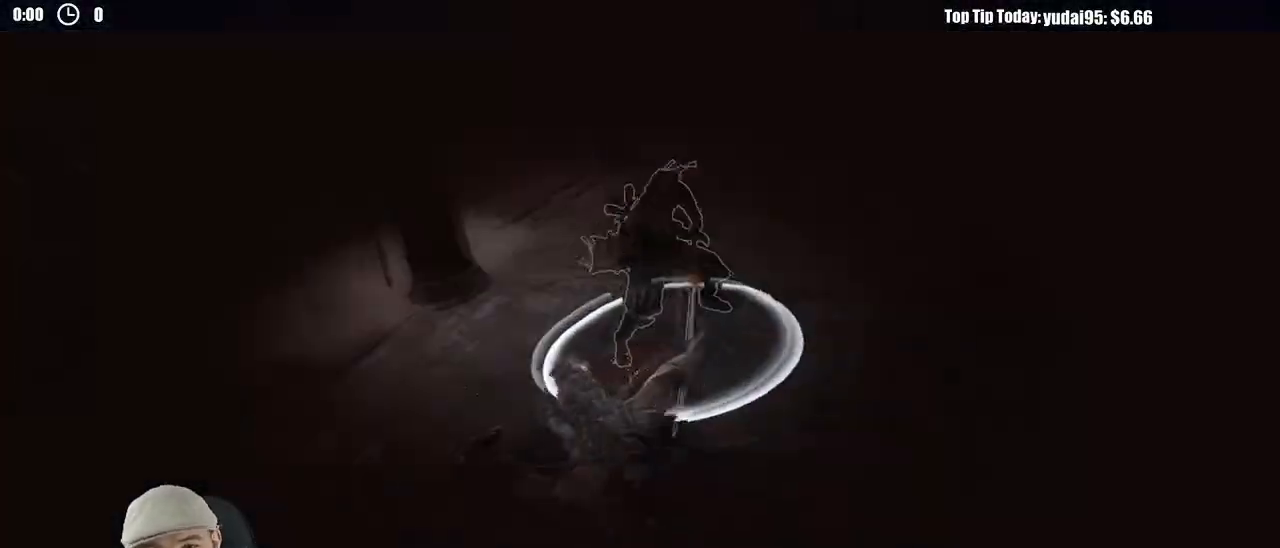
{"dt_ms": 500, "buttons": ["L2"], "left_stick": "left", "right_stick": "center", "events": [[117, "left_stick", "right"], [200, "left_stick", "up-right"], [367, "left_stick", "up-left"], [433, "left_stick", "left"]]}
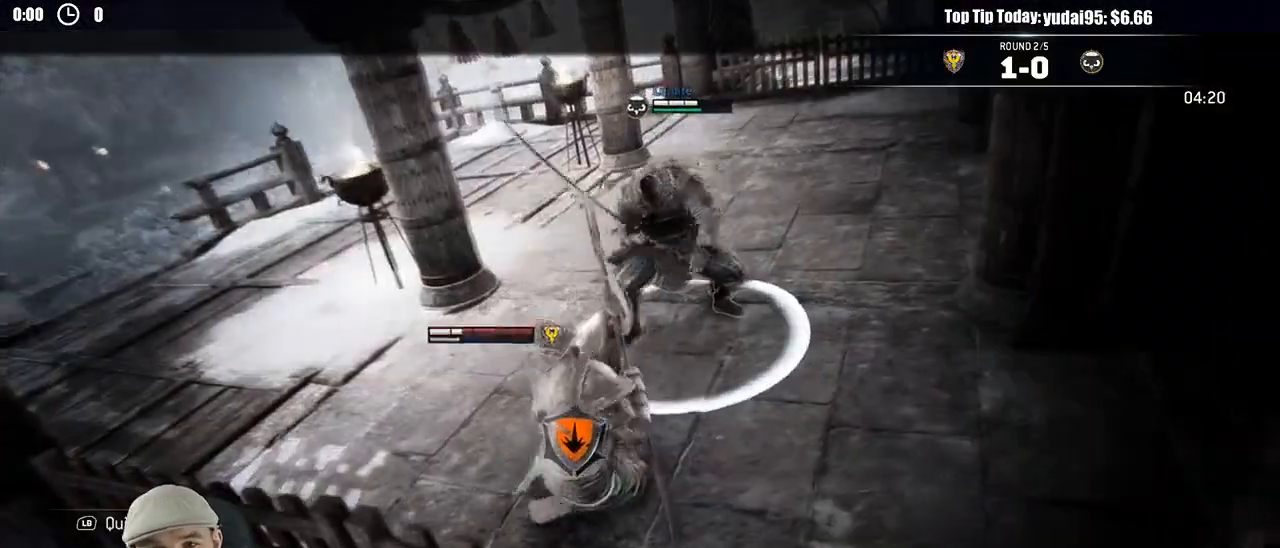
{"dt_ms": 500, "buttons": ["L2"], "left_stick": "left", "right_stick": "center", "events": []}